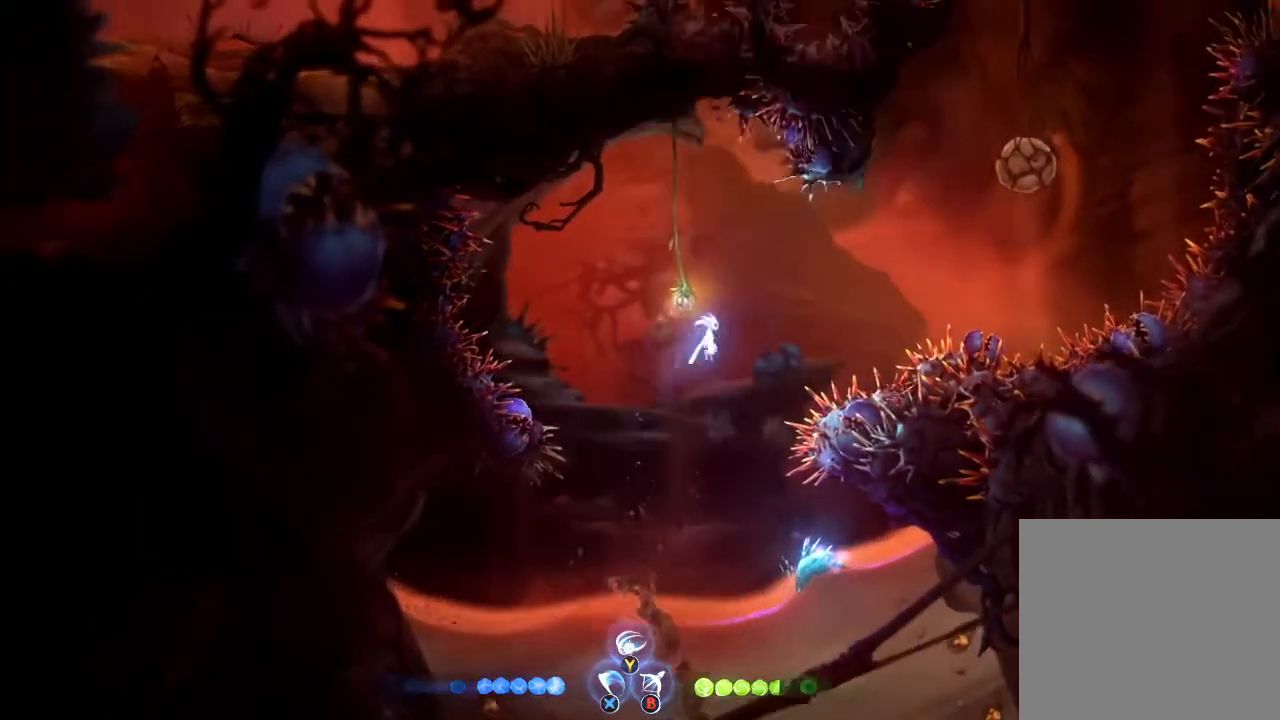
Gameplay with a controller (Xbox layout); each line is a JSON object with the inputs held at the frame after it (dt_ms = milliseconds from this image to that frame). "button_events" lists button changes between this image and that frame as [ms after this image, input, new state], when the widget could be followed in between (sticks are given only as held states).
{"dt_ms": 500, "buttons": [], "left_stick": "center", "right_stick": "center", "button_events": []}
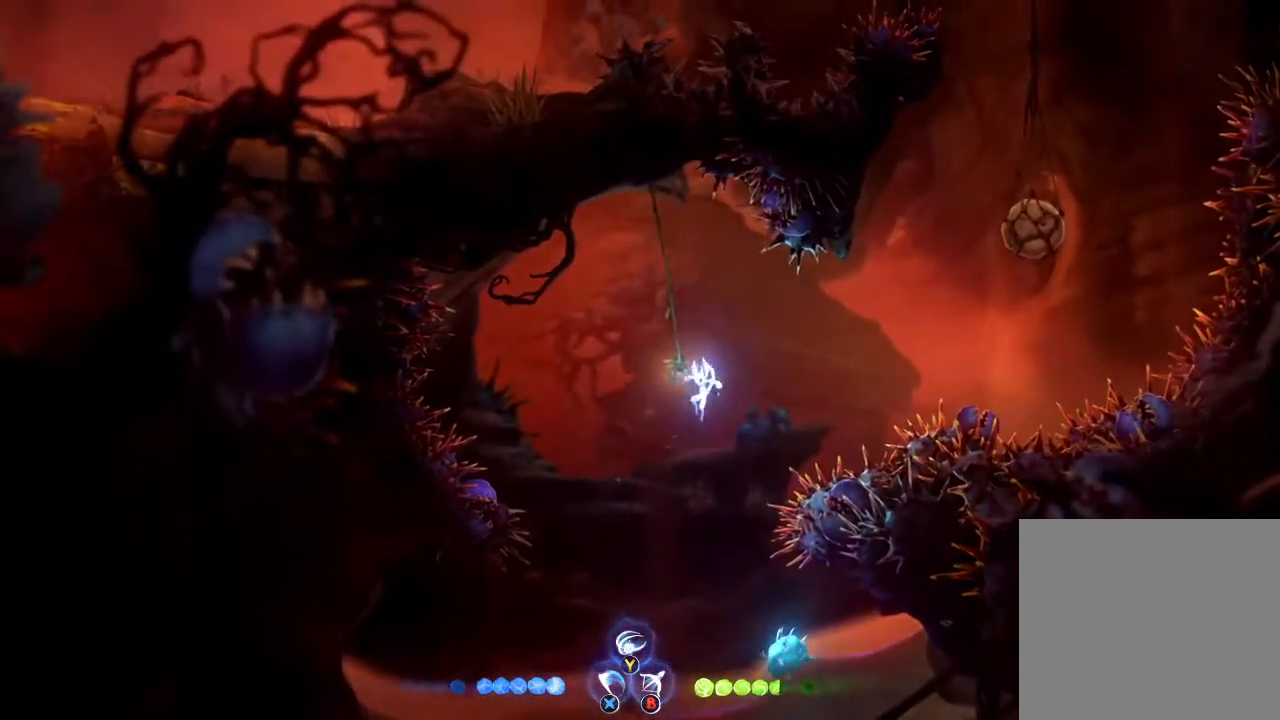
{"dt_ms": 1000, "buttons": [], "left_stick": "up", "right_stick": "center", "button_events": [[600, "R1", "down"], [700, "R1", "up"]]}
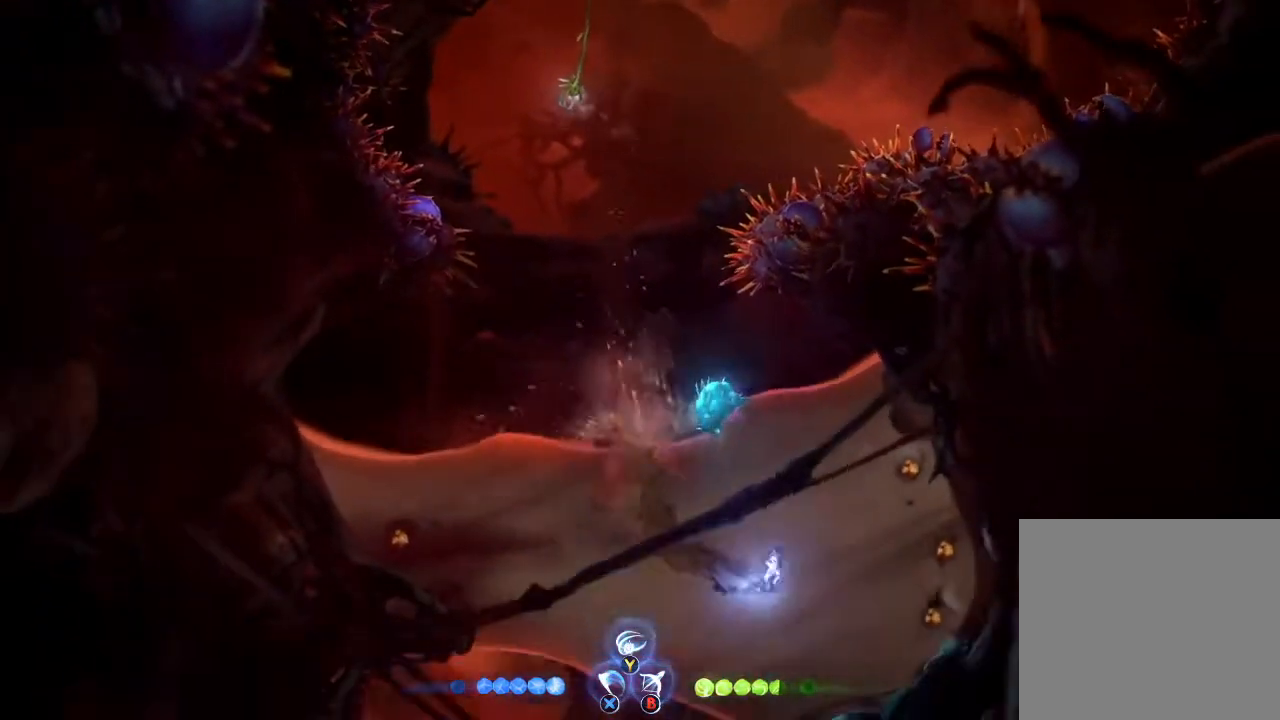
{"dt_ms": 1000, "buttons": [], "left_stick": "up", "right_stick": "center", "button_events": []}
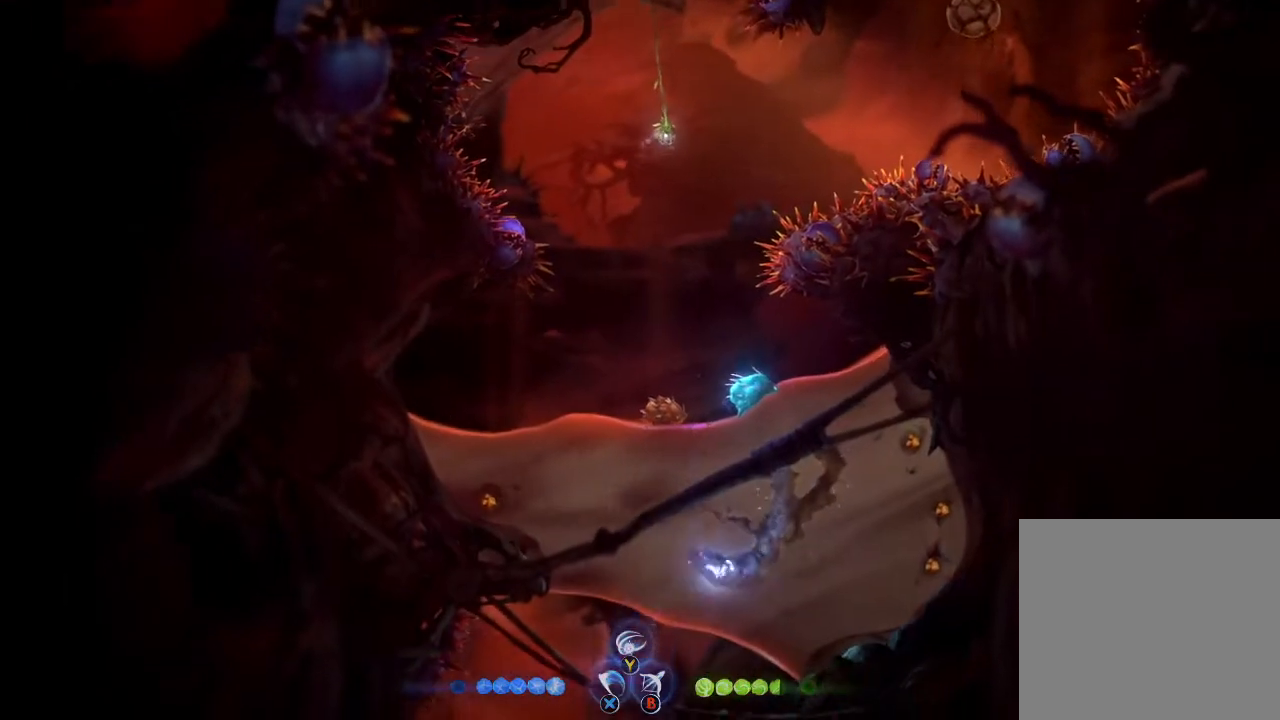
{"dt_ms": 500, "buttons": [], "left_stick": "up-left", "right_stick": "center", "button_events": [[267, "R1", "down"], [433, "R1", "up"]]}
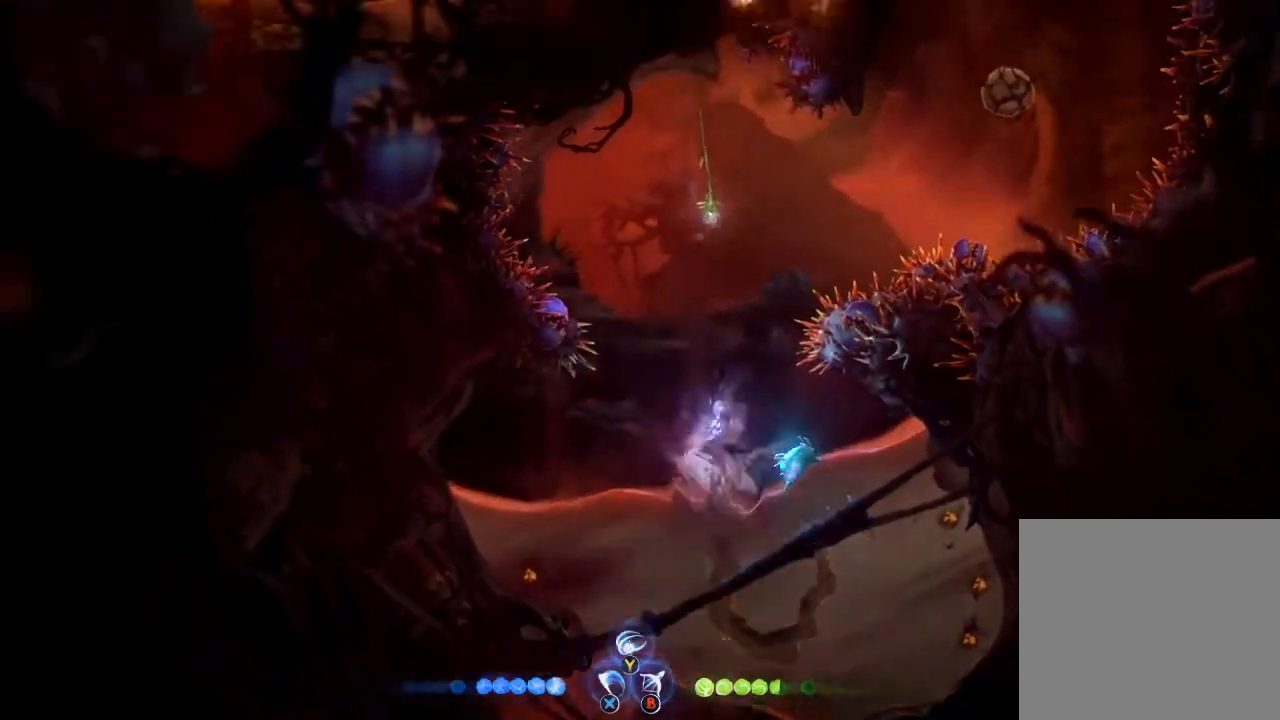
{"dt_ms": 500, "buttons": [], "left_stick": "left", "right_stick": "center", "button_events": [[200, "X", "down"], [367, "X", "up"]]}
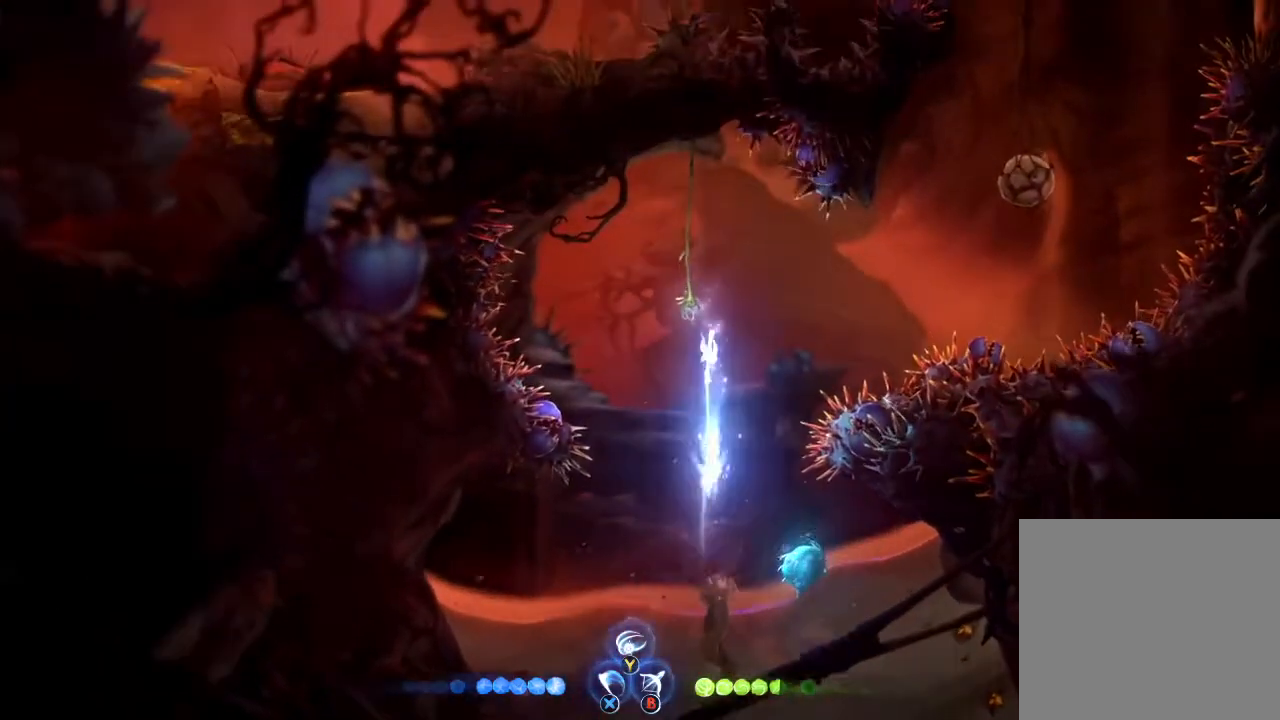
{"dt_ms": 500, "buttons": [], "left_stick": "center", "right_stick": "center", "button_events": []}
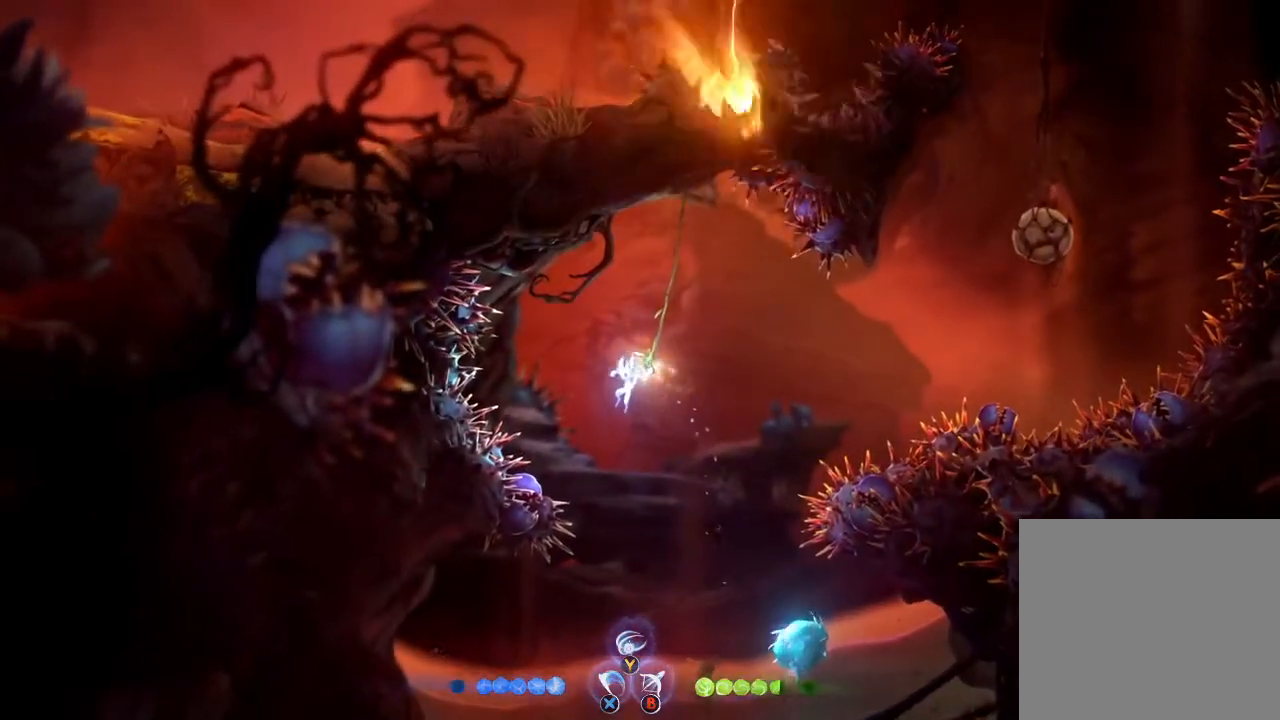
{"dt_ms": 500, "buttons": [], "left_stick": "center", "right_stick": "center", "button_events": [[367, "DPAD_LEFT", "down"], [500, "DPAD_LEFT", "up"]]}
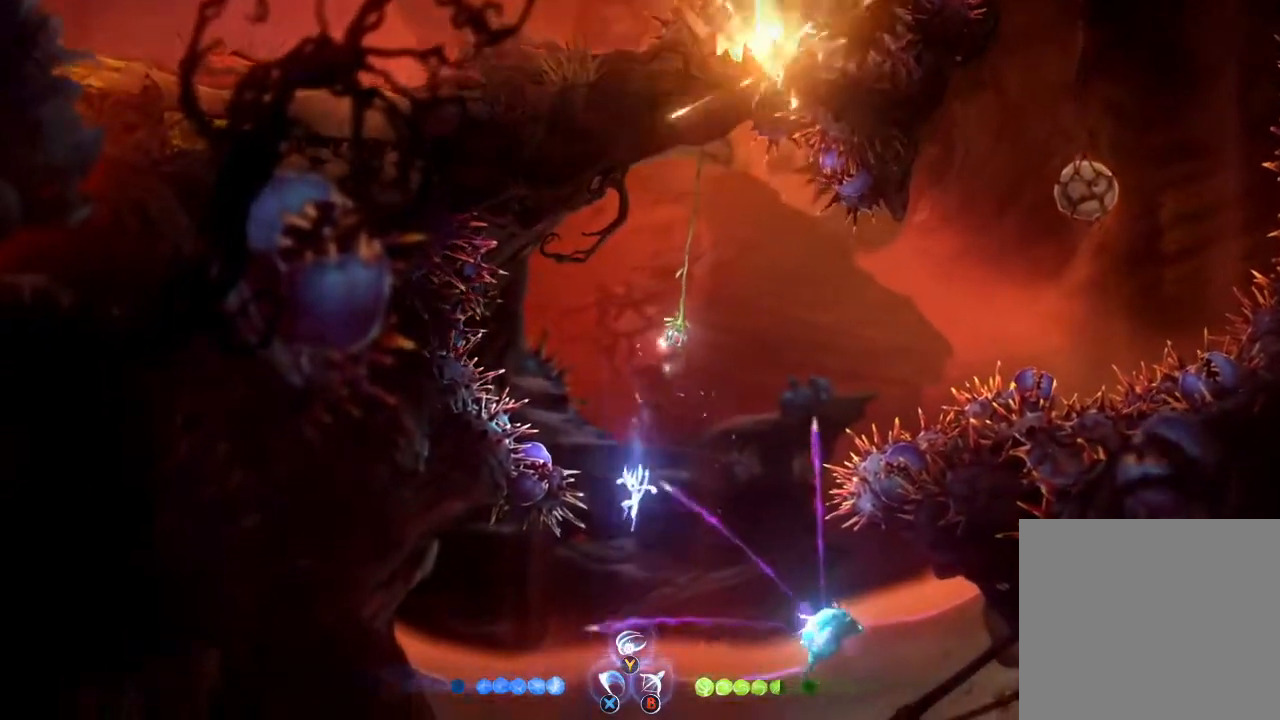
{"dt_ms": 500, "buttons": ["DPAD_RIGHT"], "left_stick": "center", "right_stick": "center", "button_events": [[233, "DPAD_RIGHT", "down"]]}
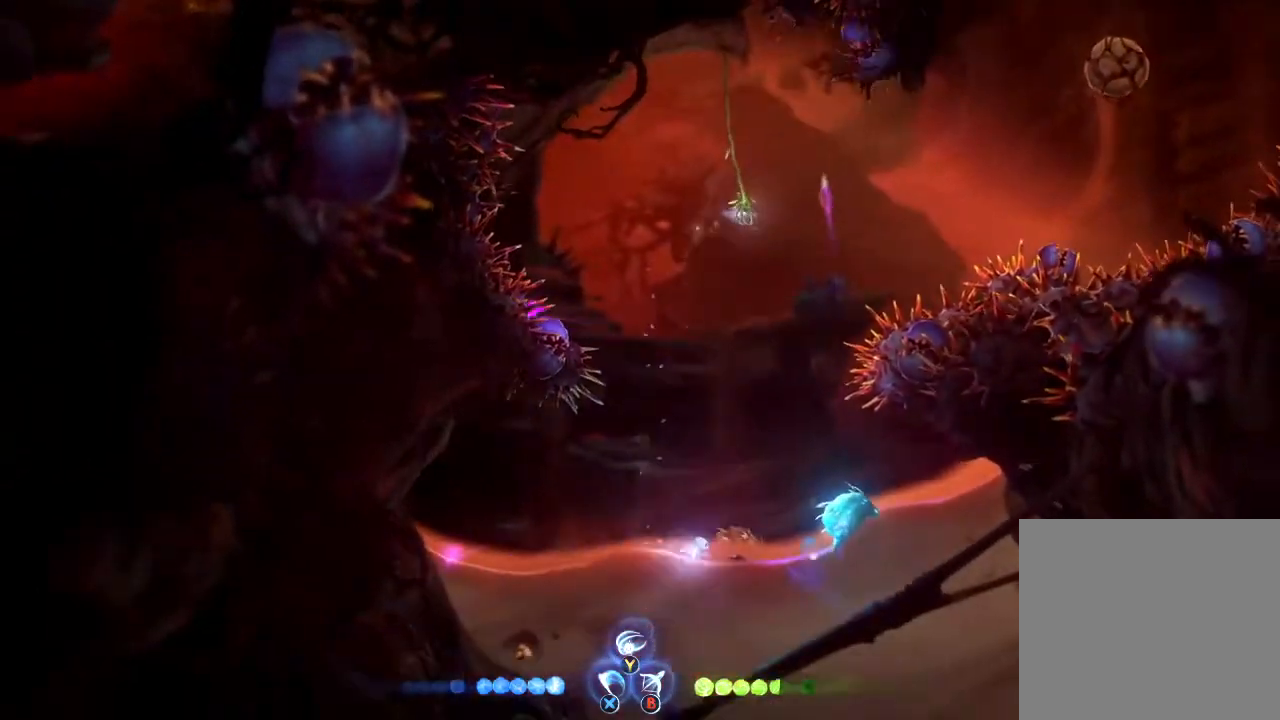
{"dt_ms": 500, "buttons": [], "left_stick": "center", "right_stick": "center", "button_events": [[33, "DPAD_UP", "down"], [67, "DPAD_RIGHT", "up"], [100, "X", "down"], [100, "Y", "down"], [267, "Y", "up"], [300, "X", "up"], [333, "DPAD_UP", "up"]]}
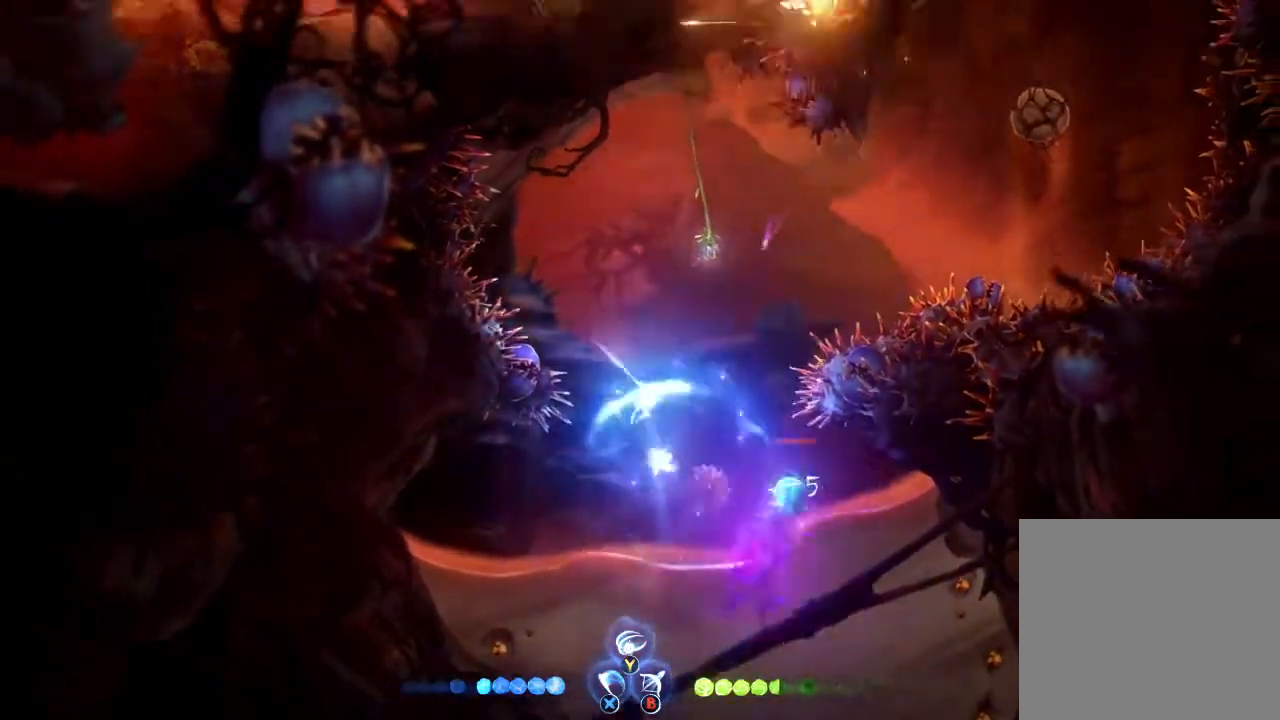
{"dt_ms": 500, "buttons": [], "left_stick": "center", "right_stick": "center", "button_events": []}
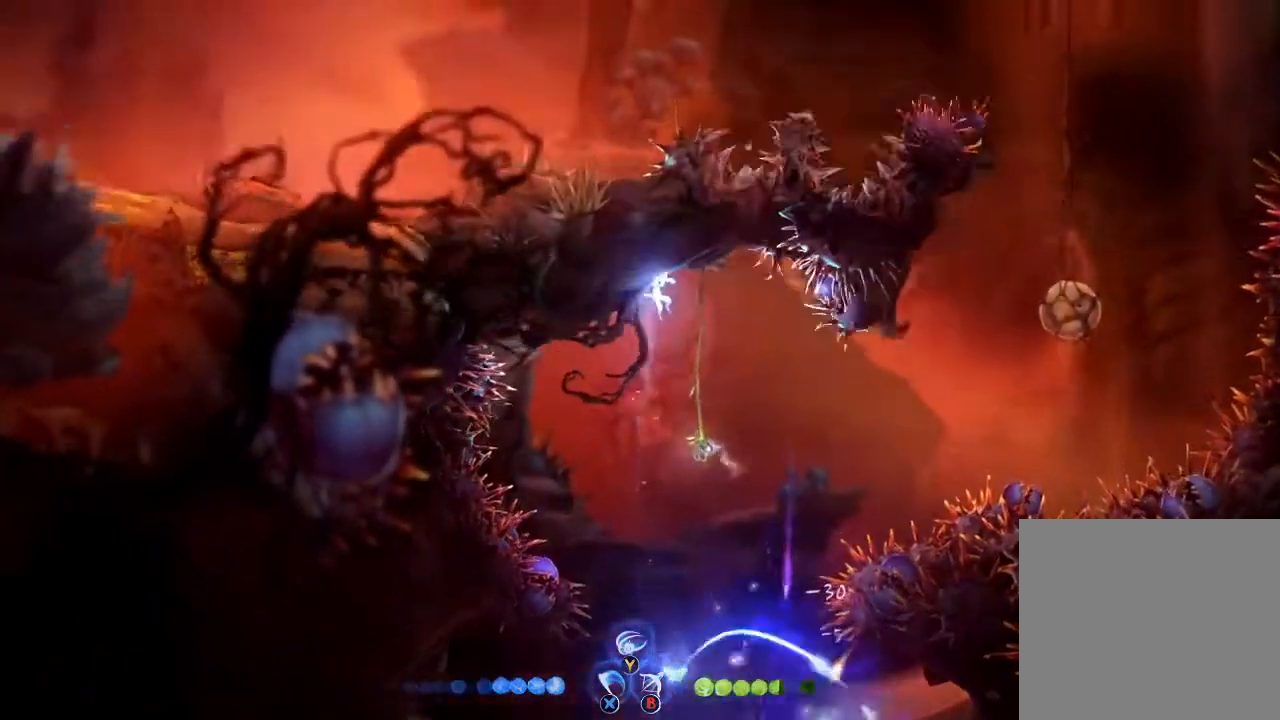
{"dt_ms": 500, "buttons": [], "left_stick": "right", "right_stick": "center", "button_events": []}
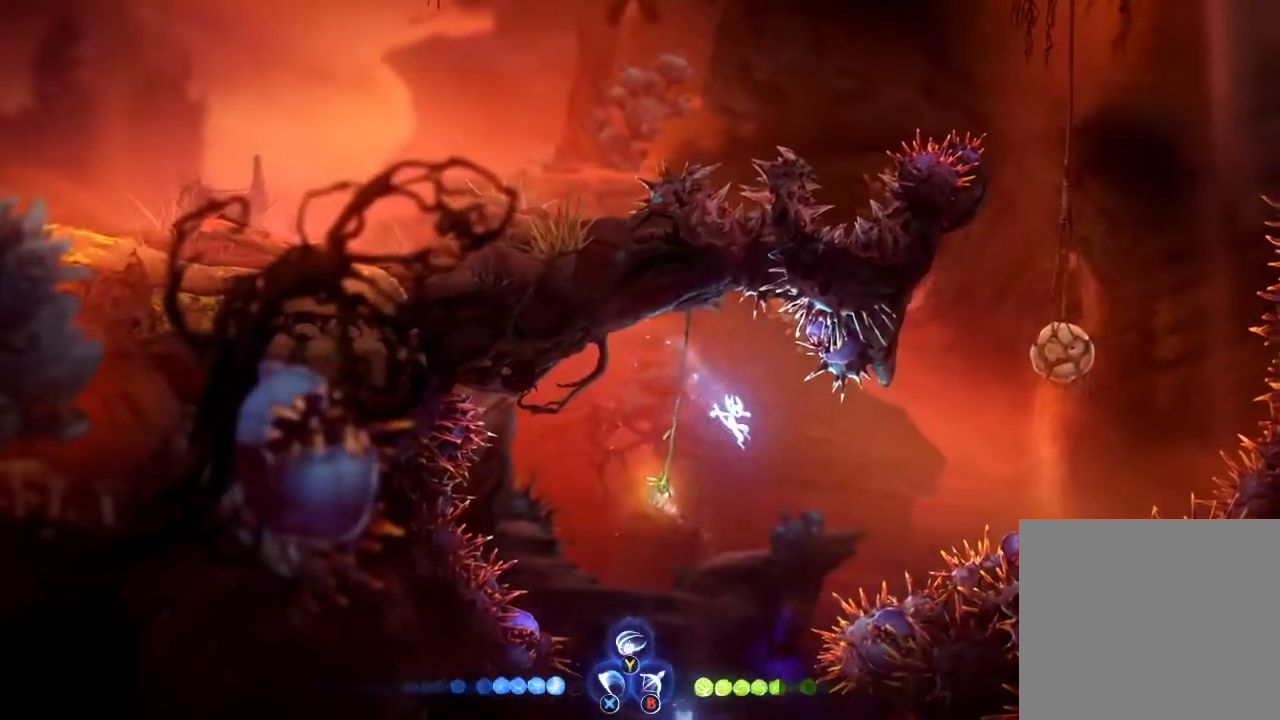
{"dt_ms": 500, "buttons": [], "left_stick": "up", "right_stick": "center", "button_events": [[100, "R1", "down"], [233, "R1", "up"]]}
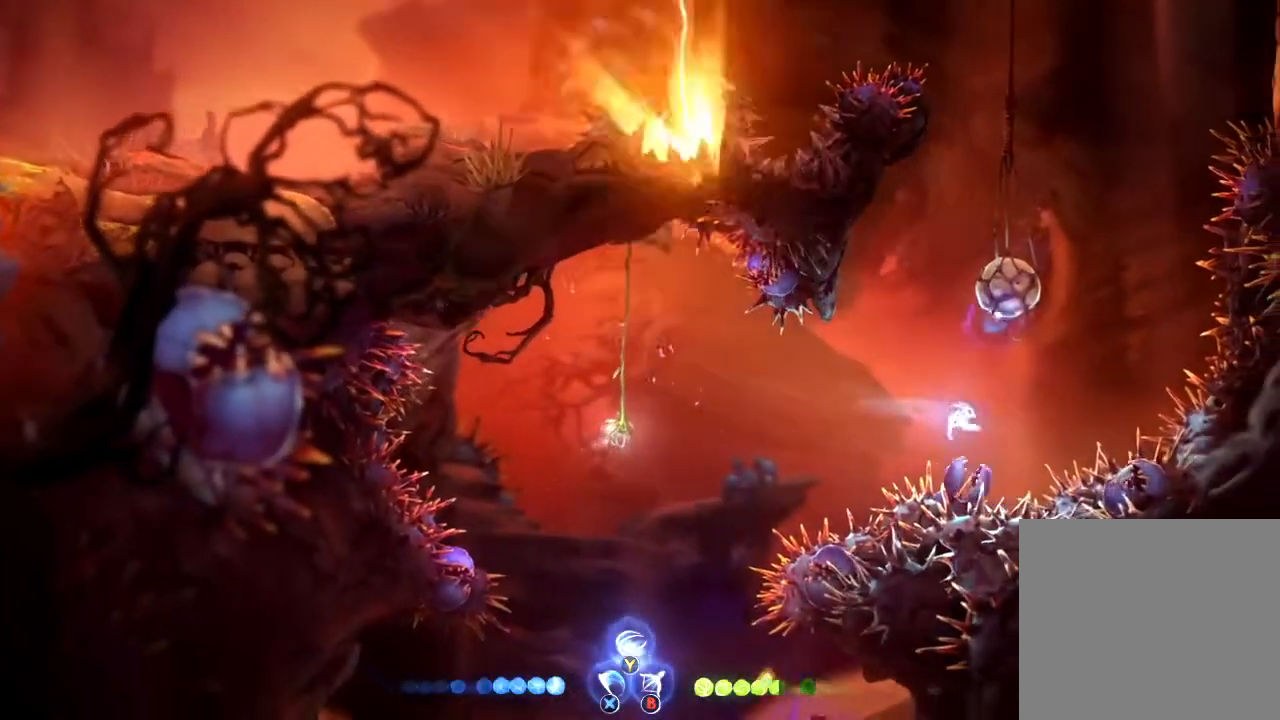
{"dt_ms": 500, "buttons": [], "left_stick": "up-left", "right_stick": "center", "button_events": [[67, "R1", "down"], [200, "R1", "up"]]}
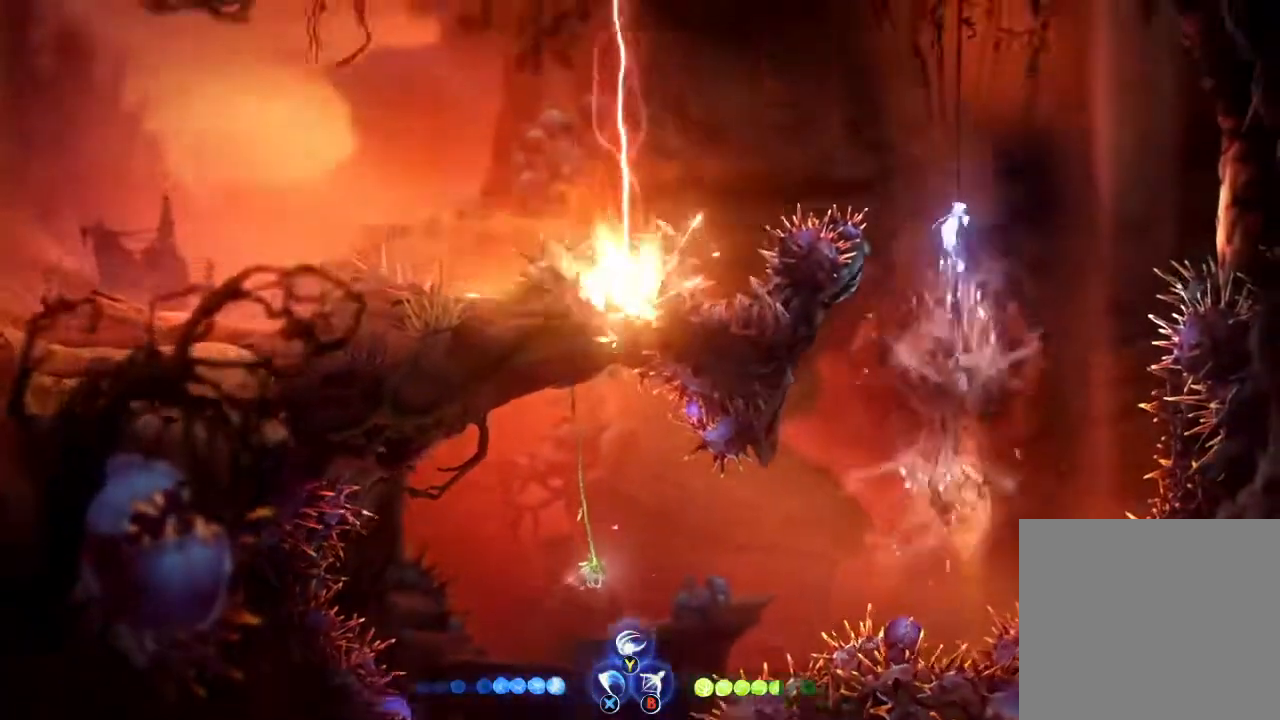
{"dt_ms": 500, "buttons": [], "left_stick": "center", "right_stick": "center", "button_events": []}
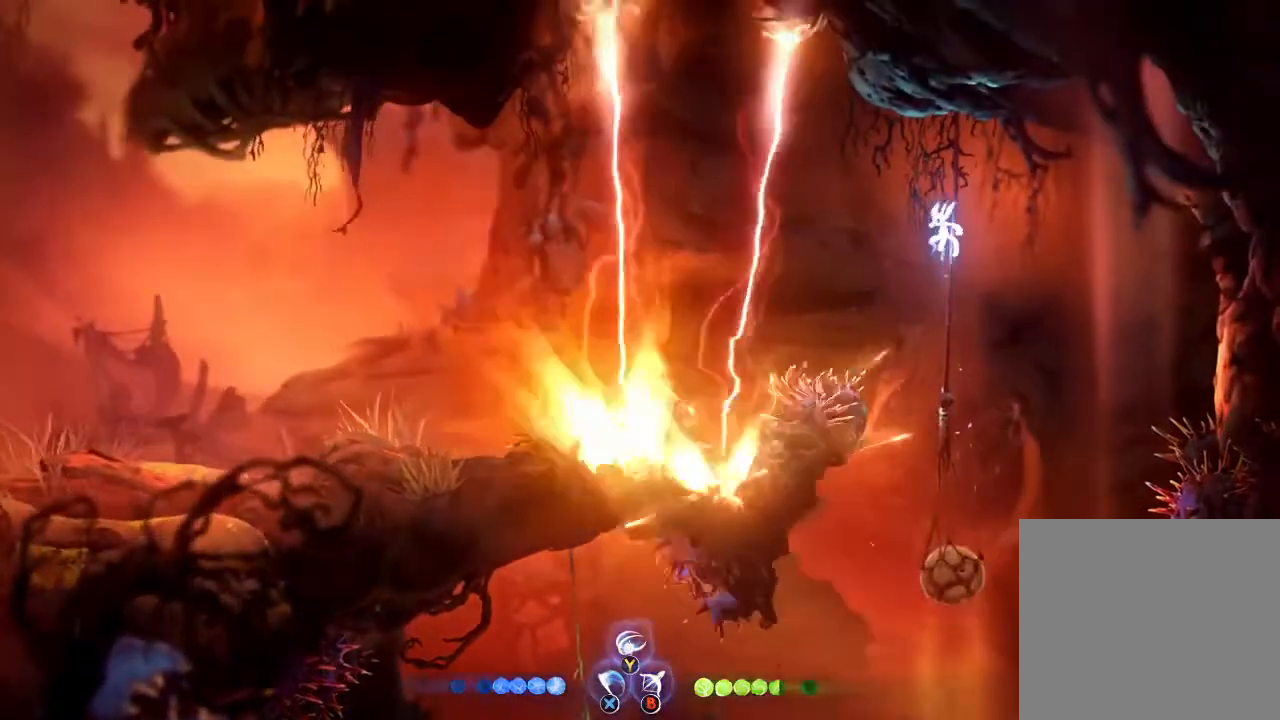
{"dt_ms": 500, "buttons": [], "left_stick": "center", "right_stick": "center", "button_events": []}
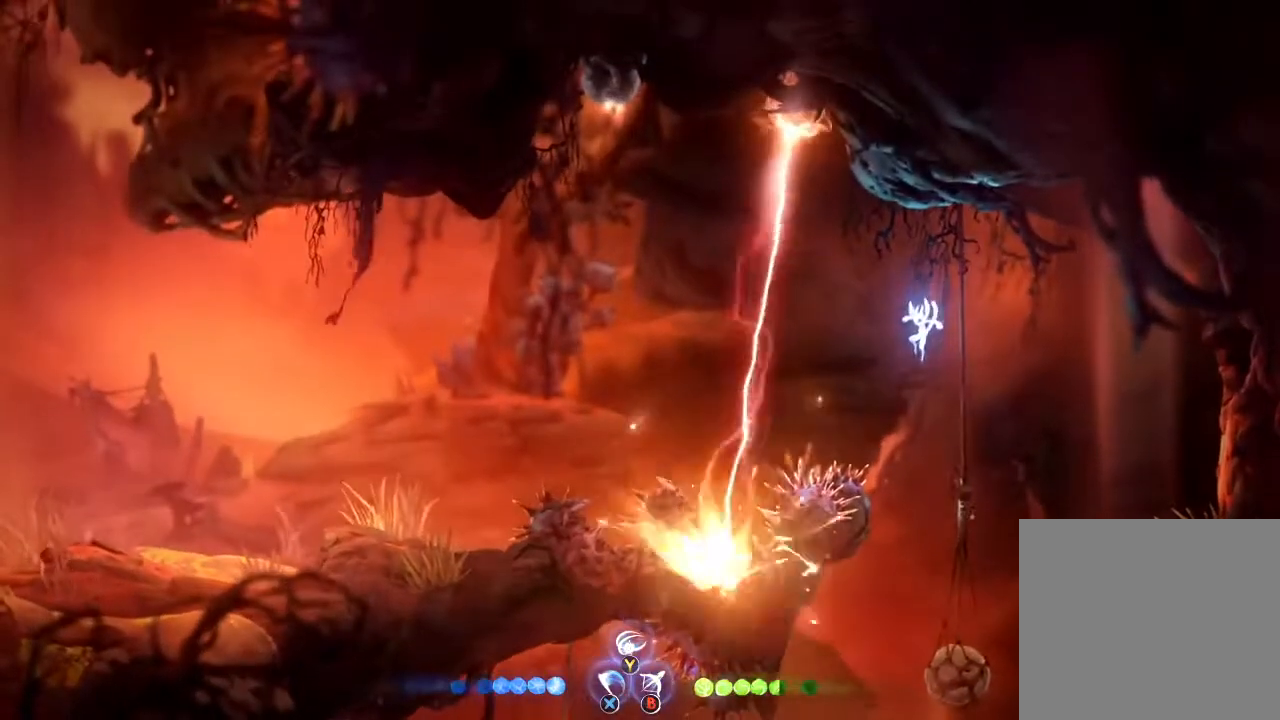
{"dt_ms": 500, "buttons": [], "left_stick": "center", "right_stick": "center", "button_events": []}
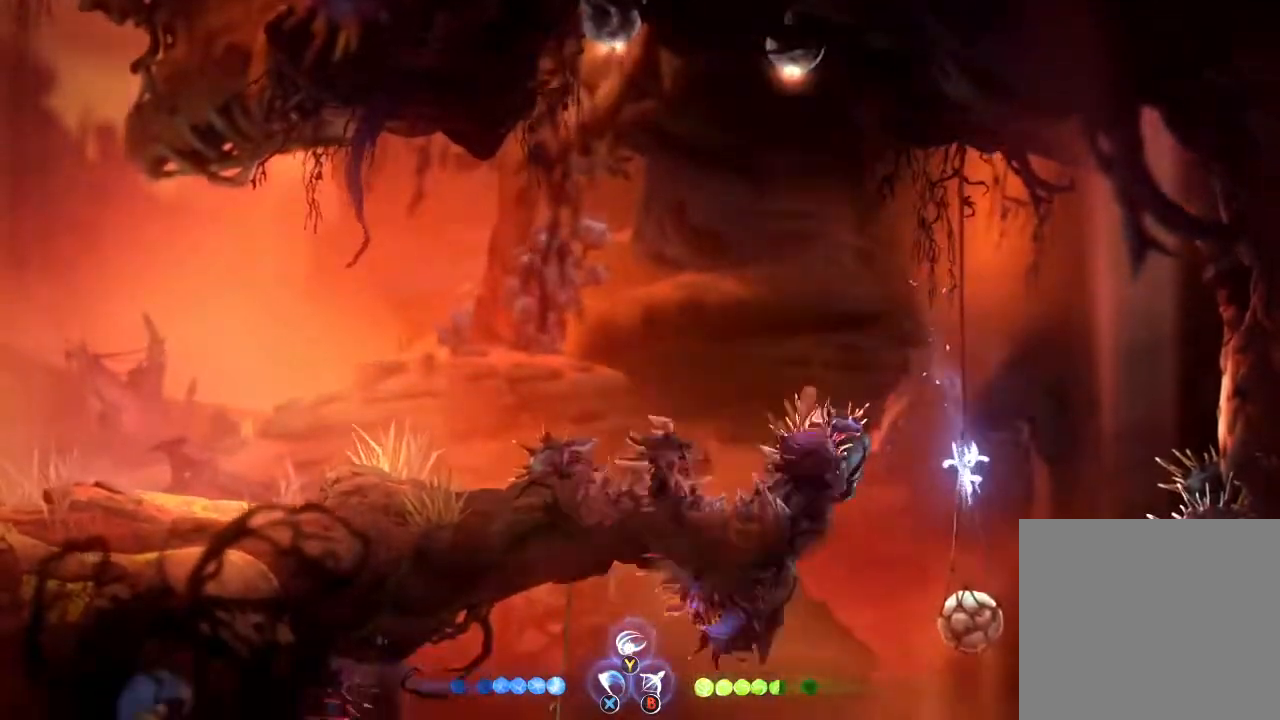
{"dt_ms": 500, "buttons": [], "left_stick": "center", "right_stick": "center", "button_events": []}
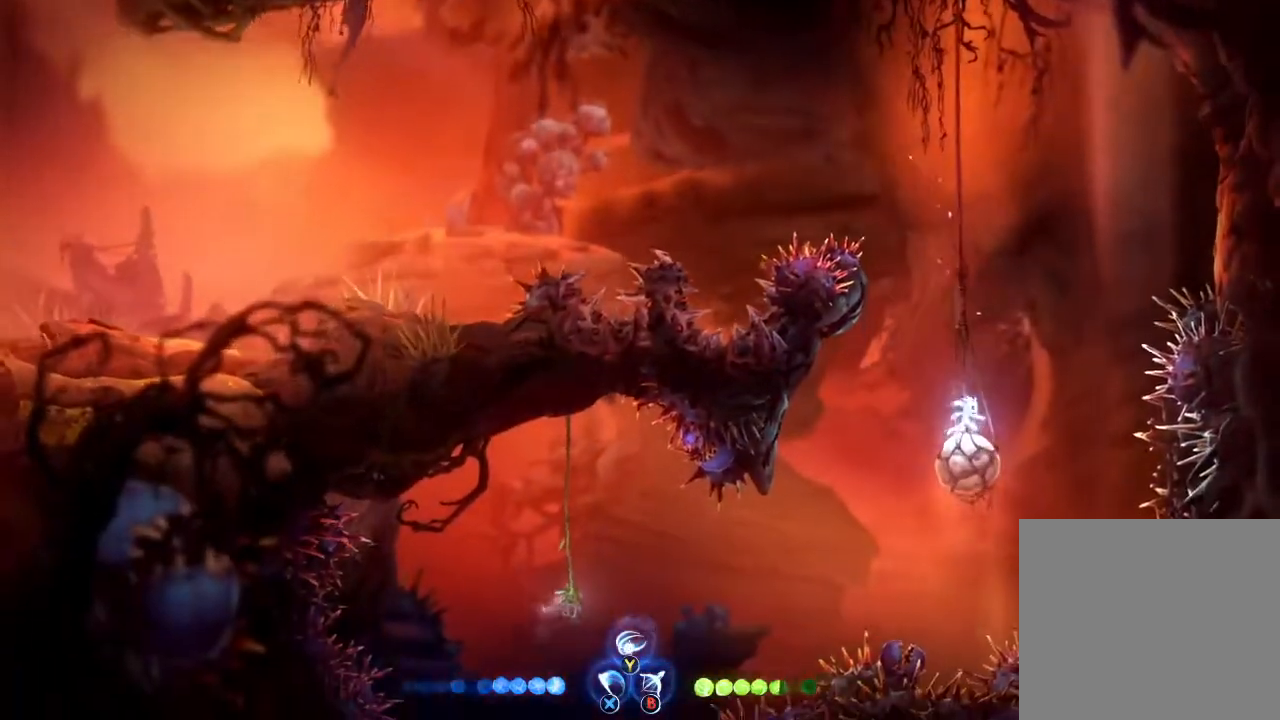
{"dt_ms": 500, "buttons": [], "left_stick": "center", "right_stick": "center", "button_events": []}
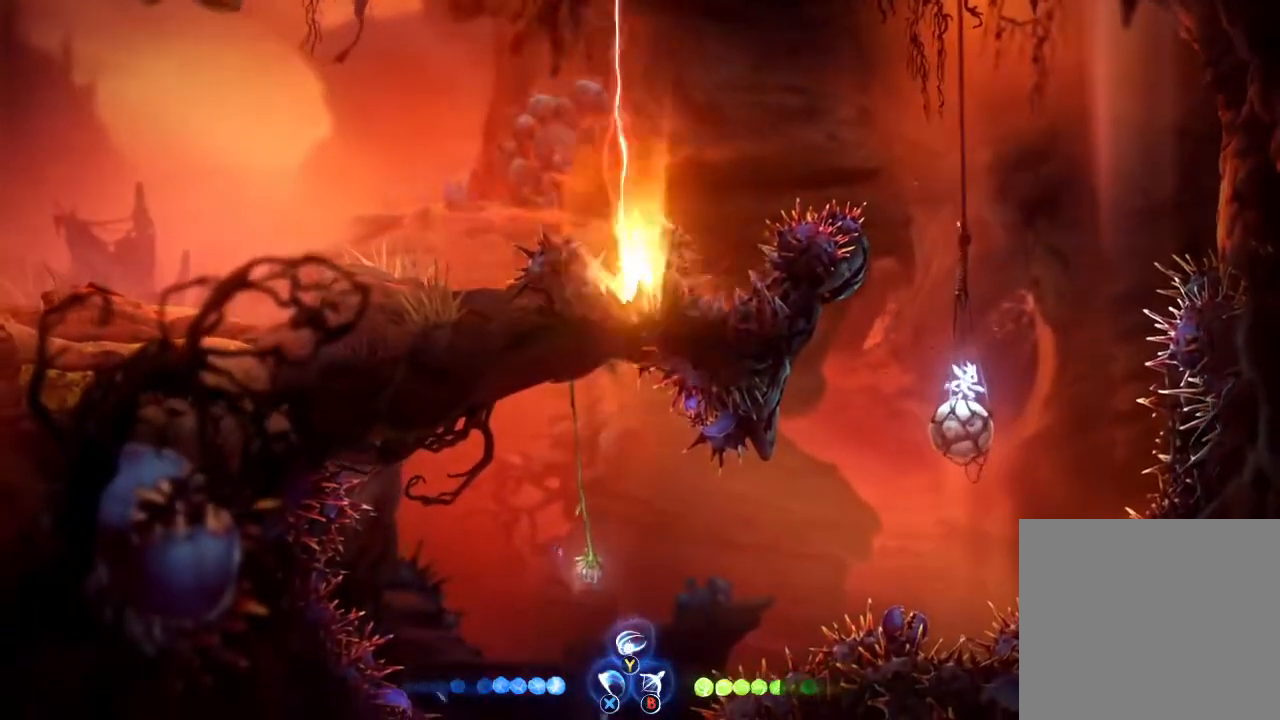
{"dt_ms": 500, "buttons": [], "left_stick": "center", "right_stick": "center", "button_events": []}
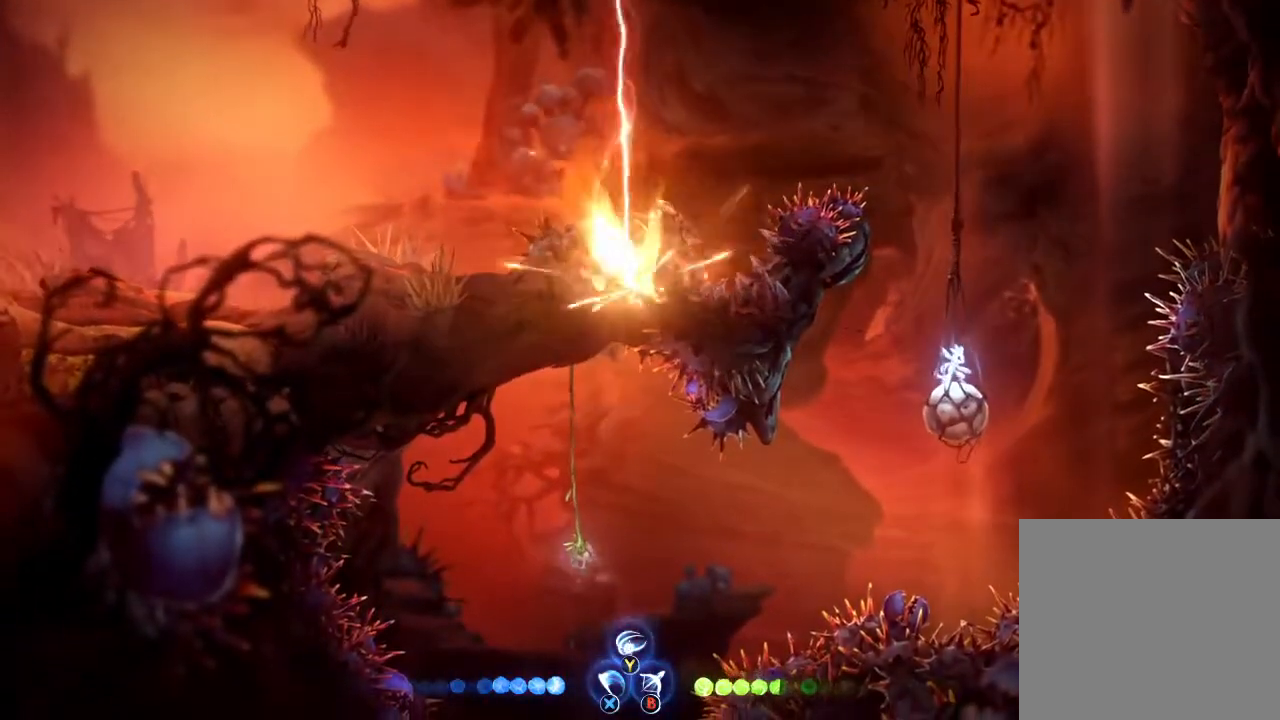
{"dt_ms": 500, "buttons": [], "left_stick": "center", "right_stick": "center", "button_events": []}
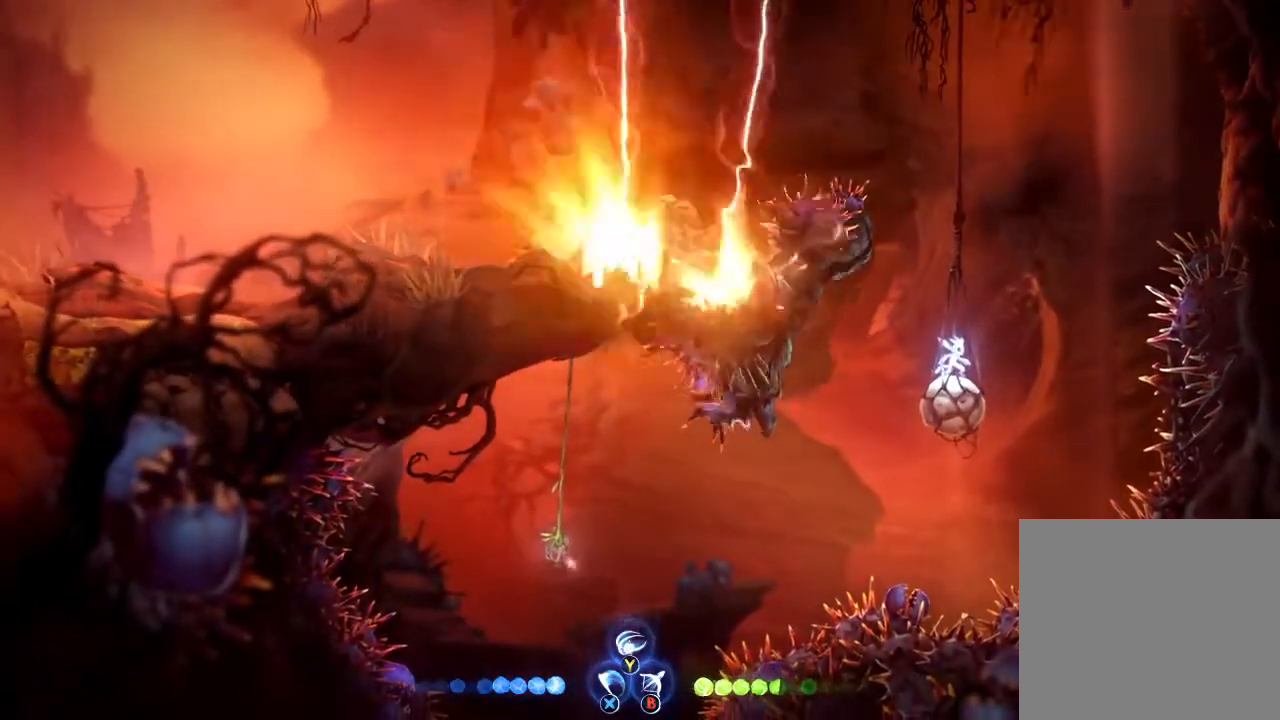
{"dt_ms": 500, "buttons": [], "left_stick": "center", "right_stick": "center", "button_events": []}
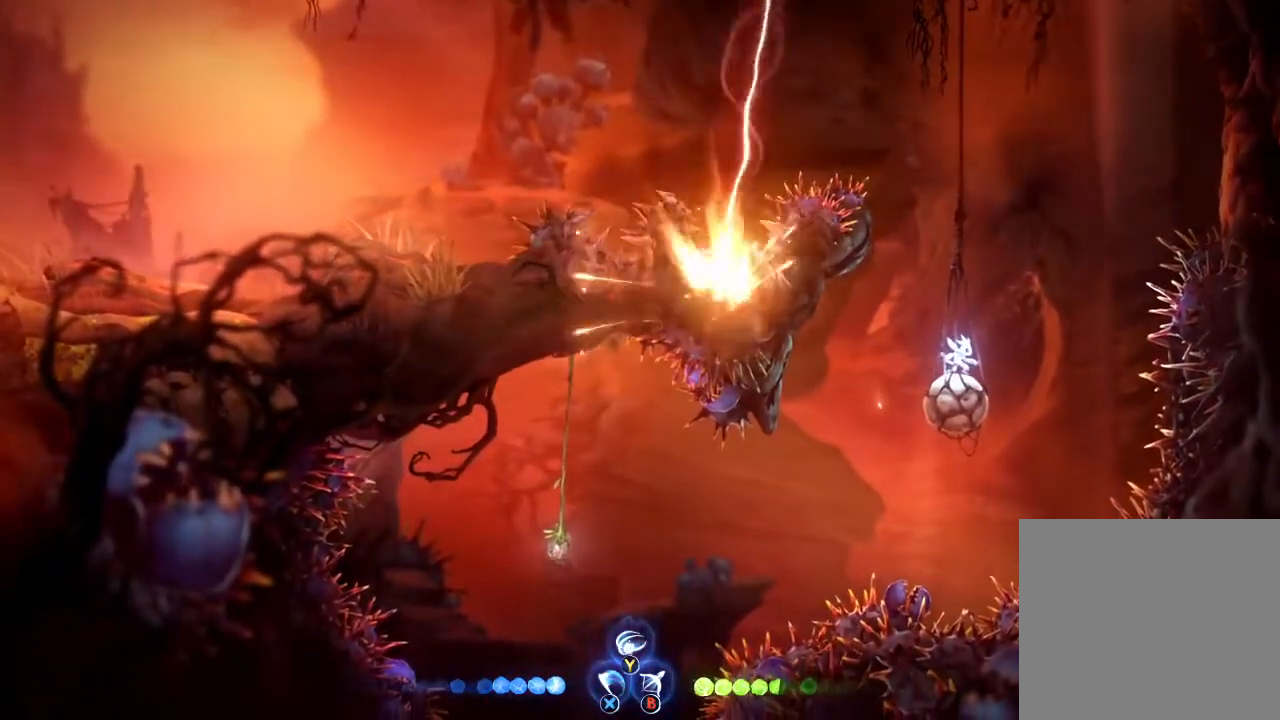
{"dt_ms": 500, "buttons": [], "left_stick": "right", "right_stick": "center", "button_events": []}
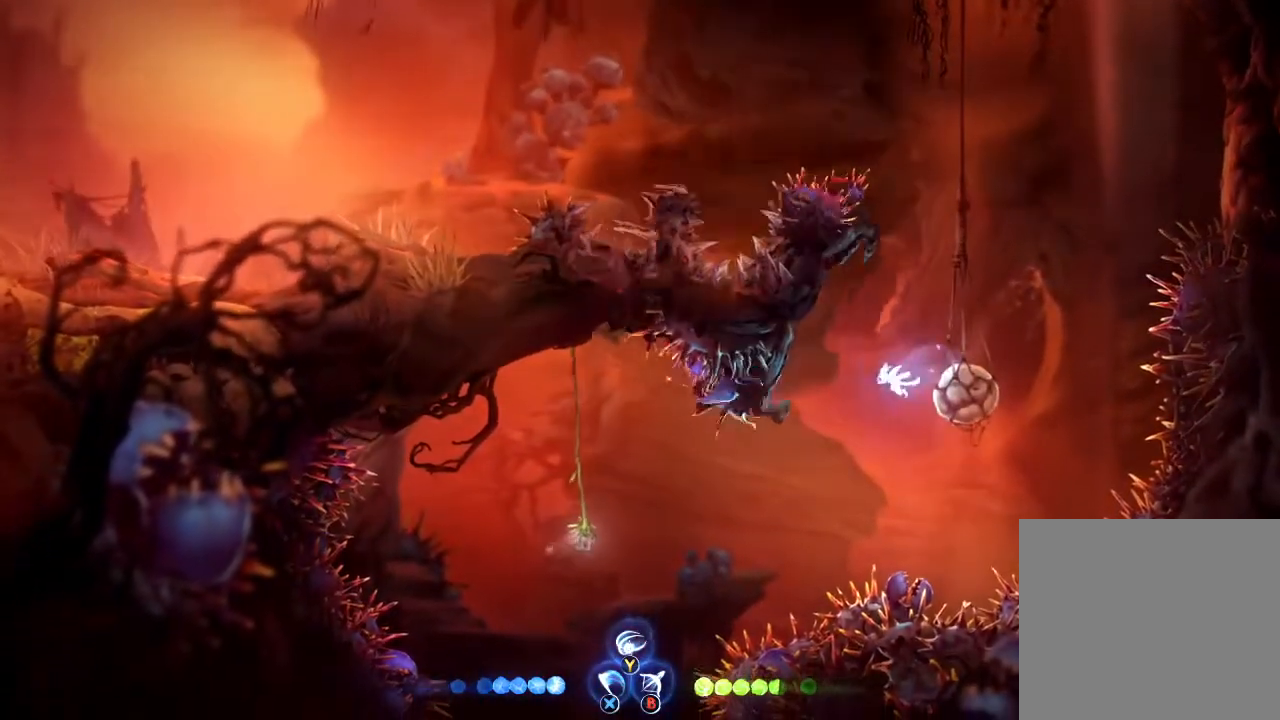
{"dt_ms": 500, "buttons": ["A"], "left_stick": "right", "right_stick": "center", "button_events": [[500, "A", "down"]]}
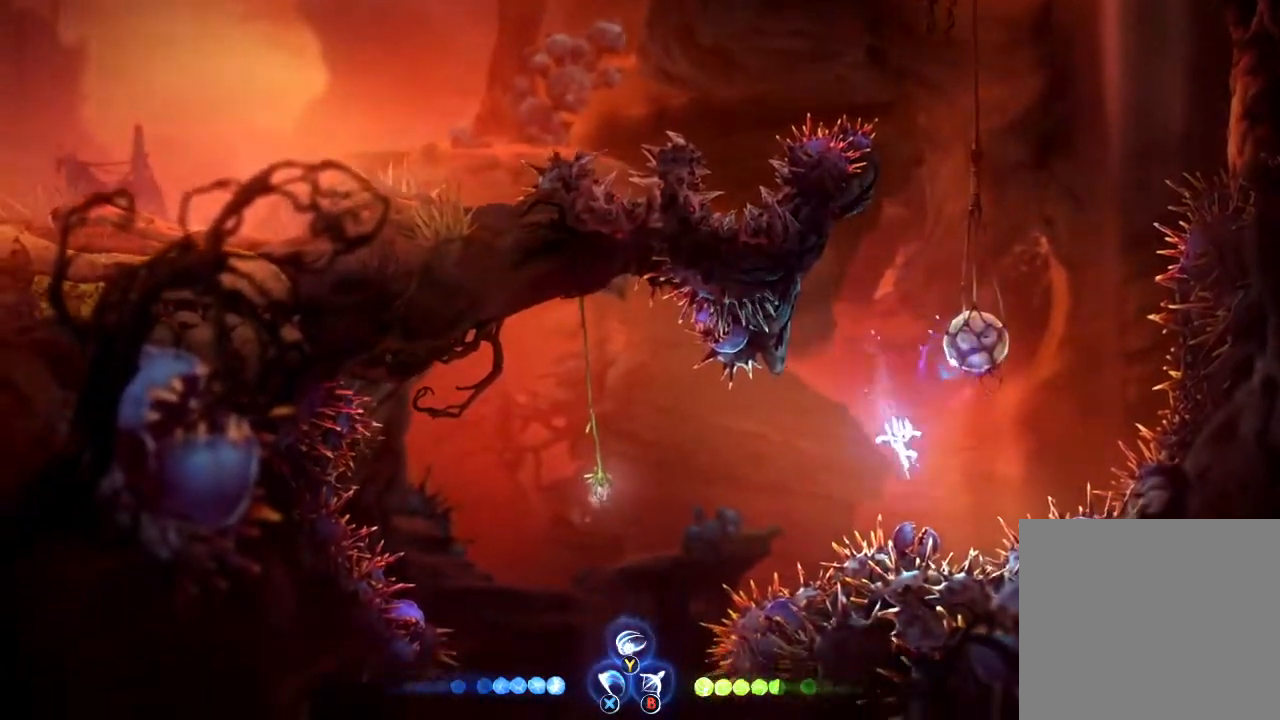
{"dt_ms": 500, "buttons": [], "left_stick": "up-left", "right_stick": "center", "button_events": [[100, "A", "up"], [167, "R1", "down"], [300, "R1", "up"]]}
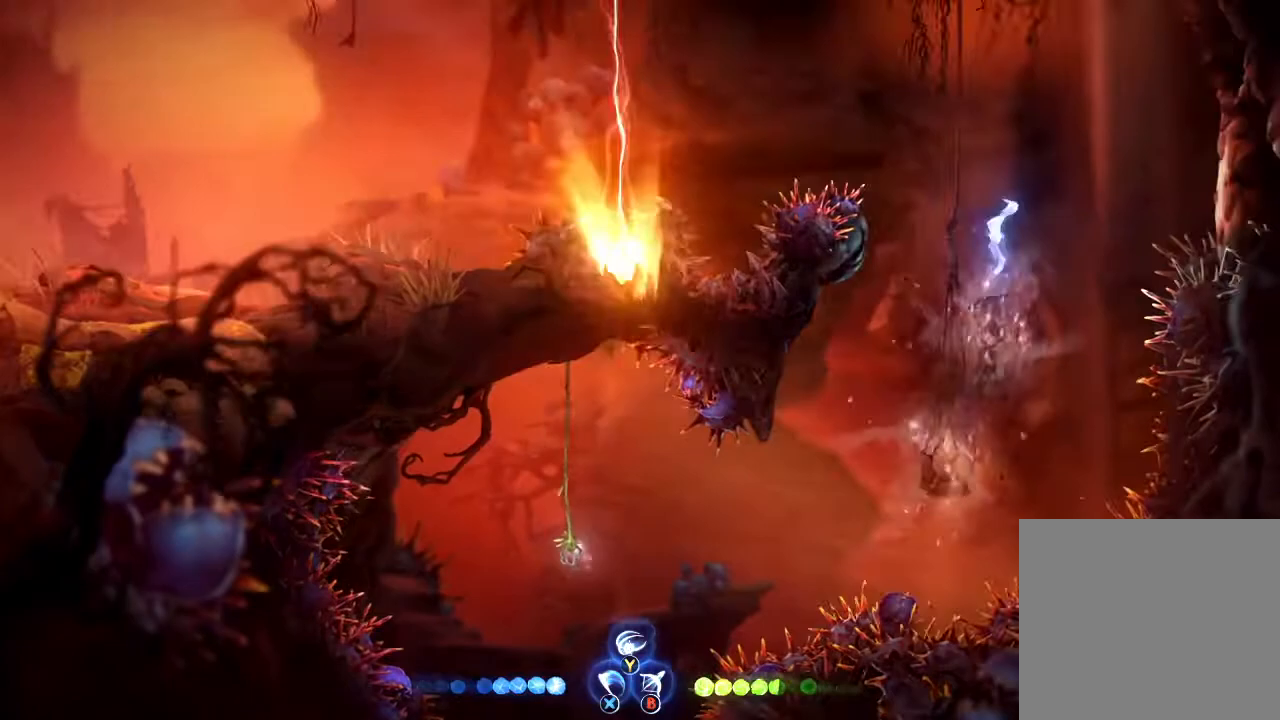
{"dt_ms": 500, "buttons": [], "left_stick": "left", "right_stick": "center", "button_events": []}
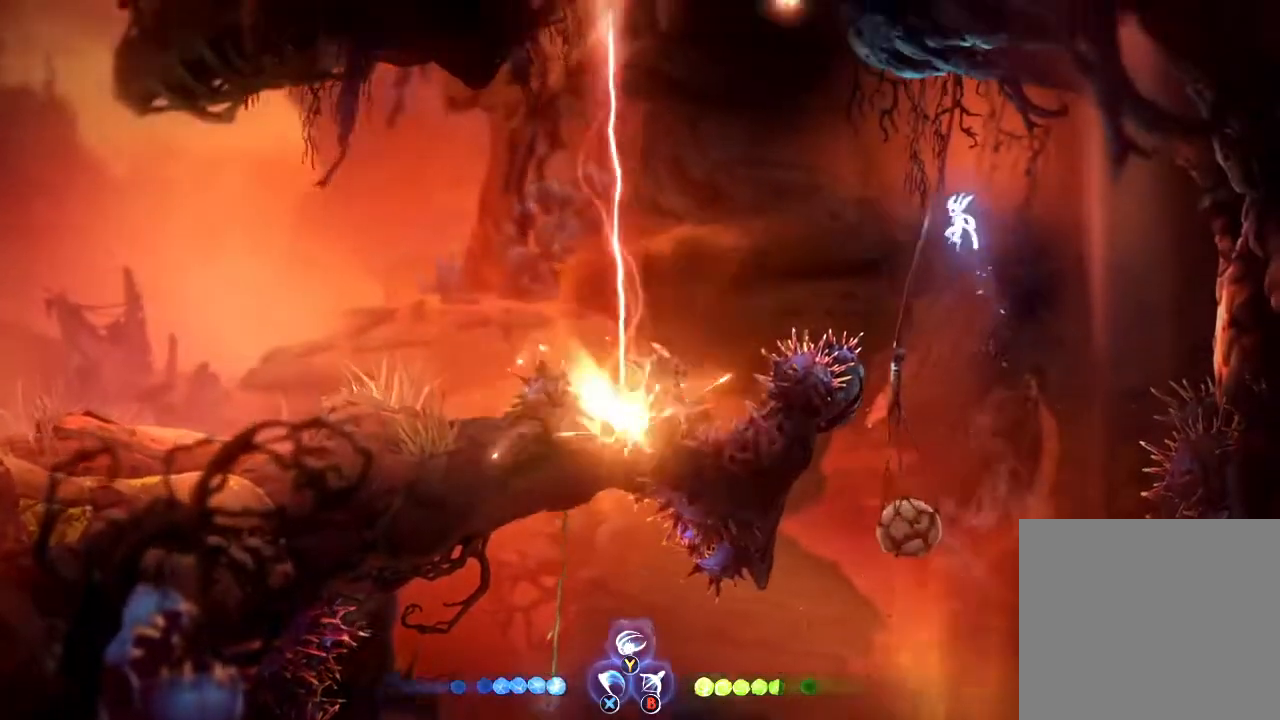
{"dt_ms": 500, "buttons": [], "left_stick": "center", "right_stick": "center", "button_events": [[100, "X", "down"], [300, "X", "up"]]}
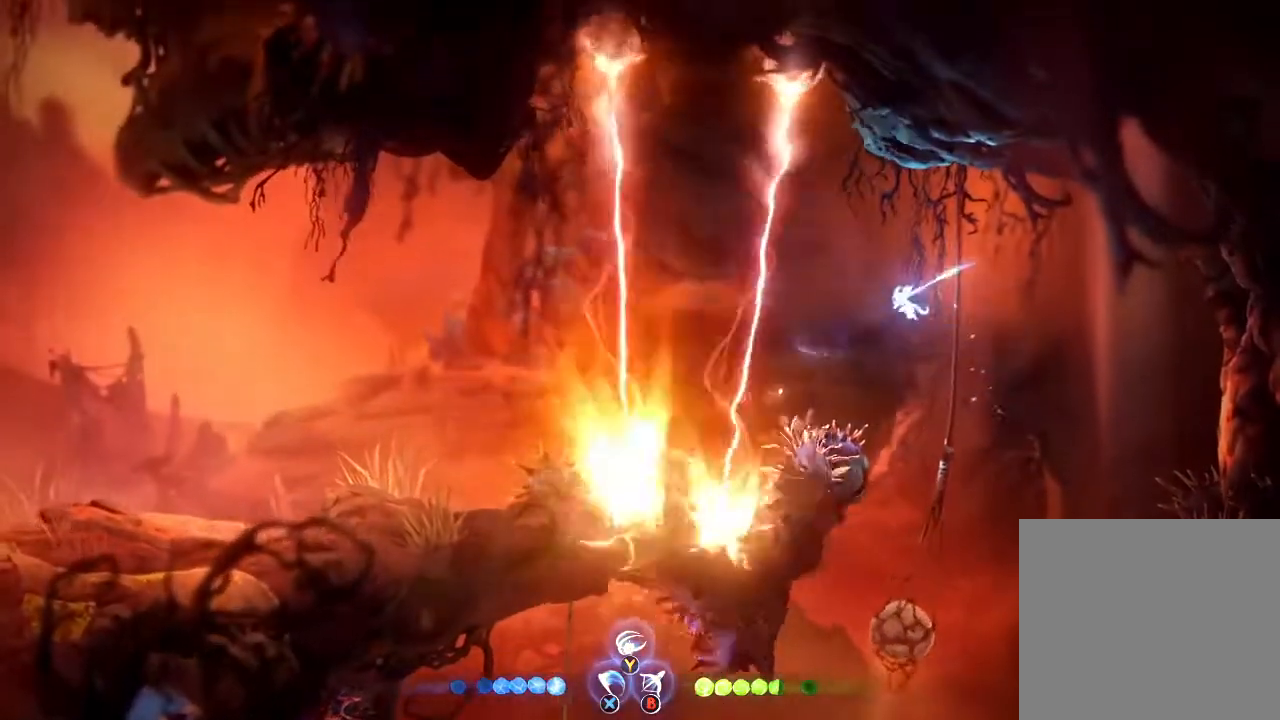
{"dt_ms": 500, "buttons": ["A", "X"], "left_stick": "left", "right_stick": "center", "button_events": [[267, "A", "down"], [367, "X", "down"]]}
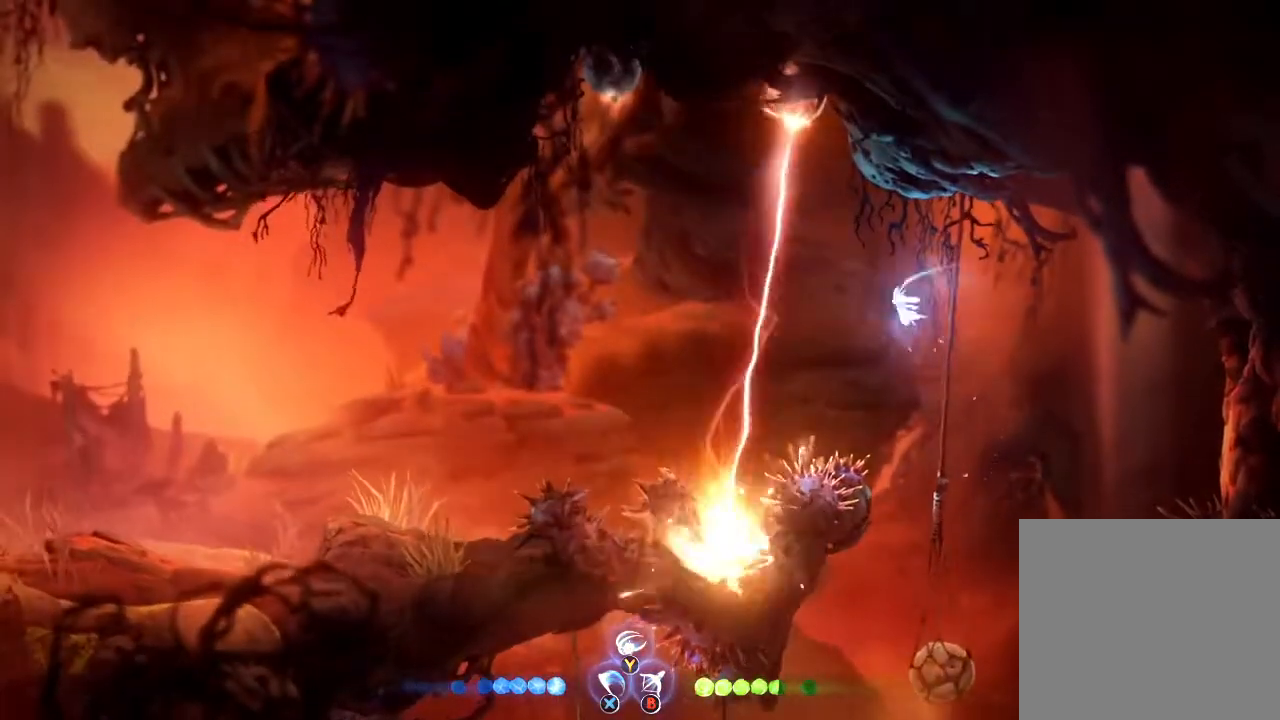
{"dt_ms": 500, "buttons": [], "left_stick": "left", "right_stick": "center", "button_events": [[33, "A", "up"], [33, "X", "up"], [300, "R1", "down"], [467, "R1", "up"]]}
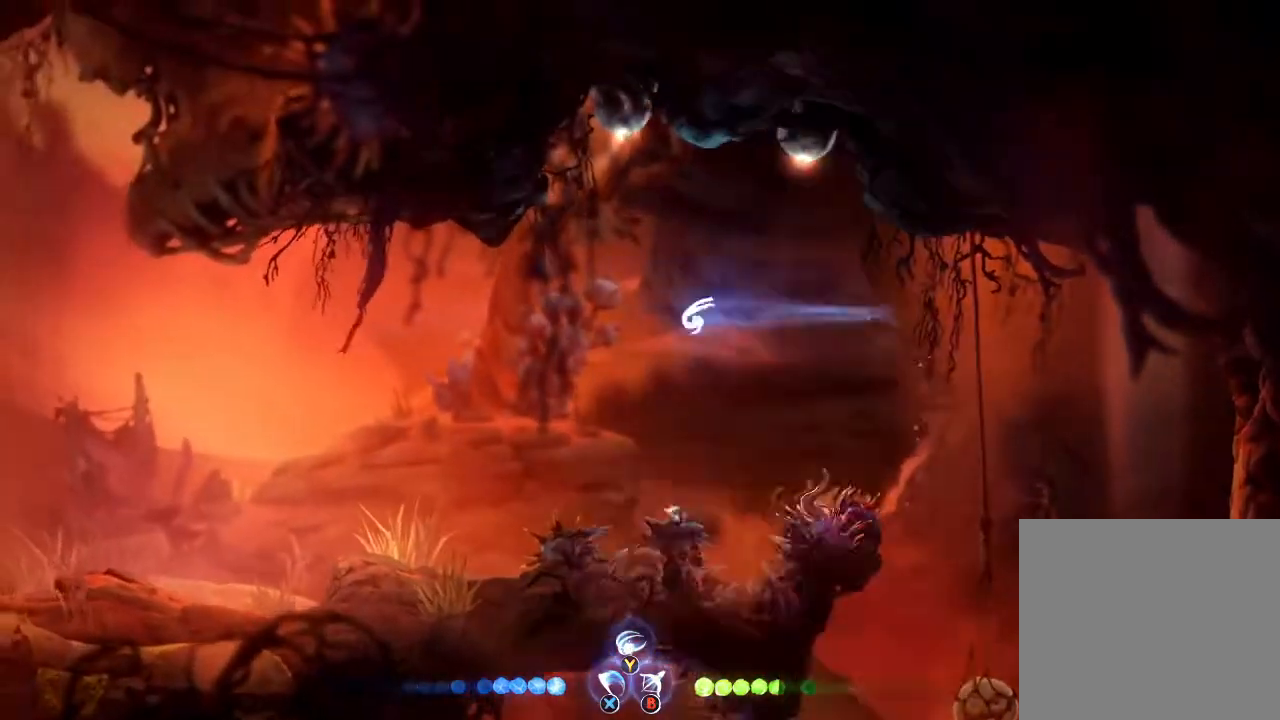
{"dt_ms": 500, "buttons": [], "left_stick": "center", "right_stick": "center", "button_events": []}